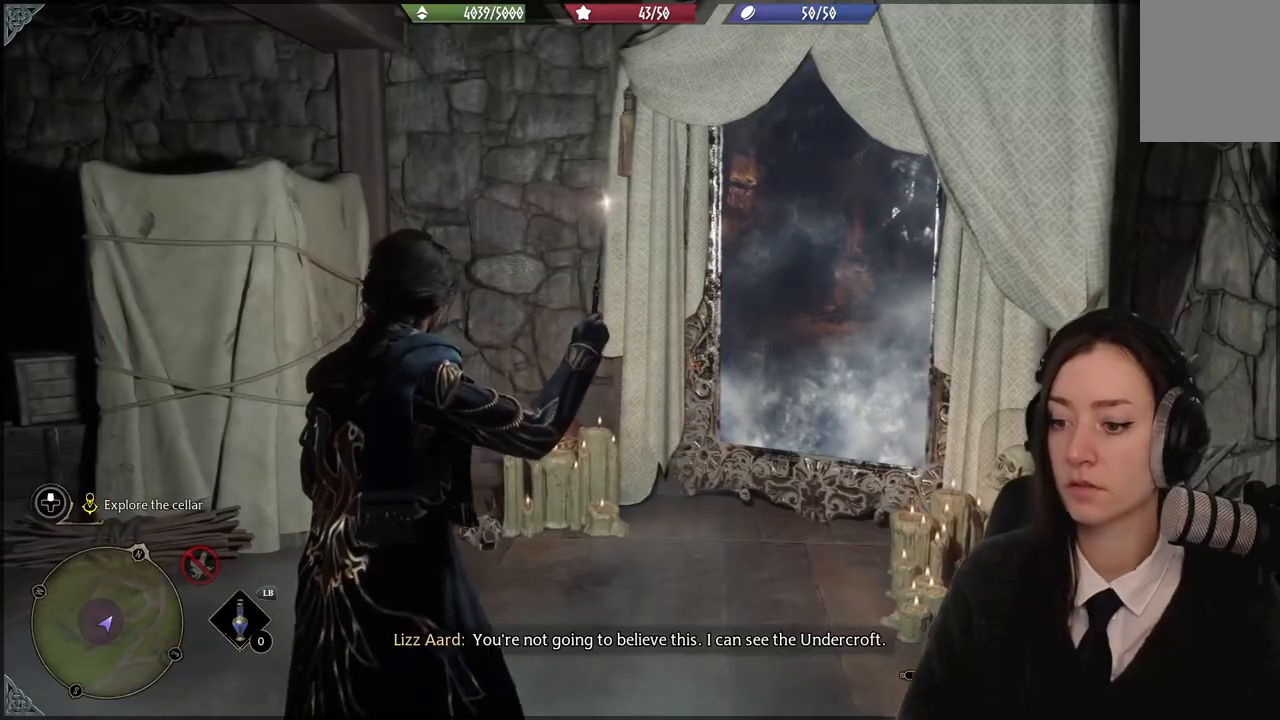
Gameplay with a controller (Xbox layout); each line is a JSON object with the inputs held at the frame after it. "events" lists button and stick changes between this image and that frame as [ms after this image, input, new state], when the widget could be followed in between.
{"buttons": [], "left_stick": "center", "right_stick": "center", "events": []}
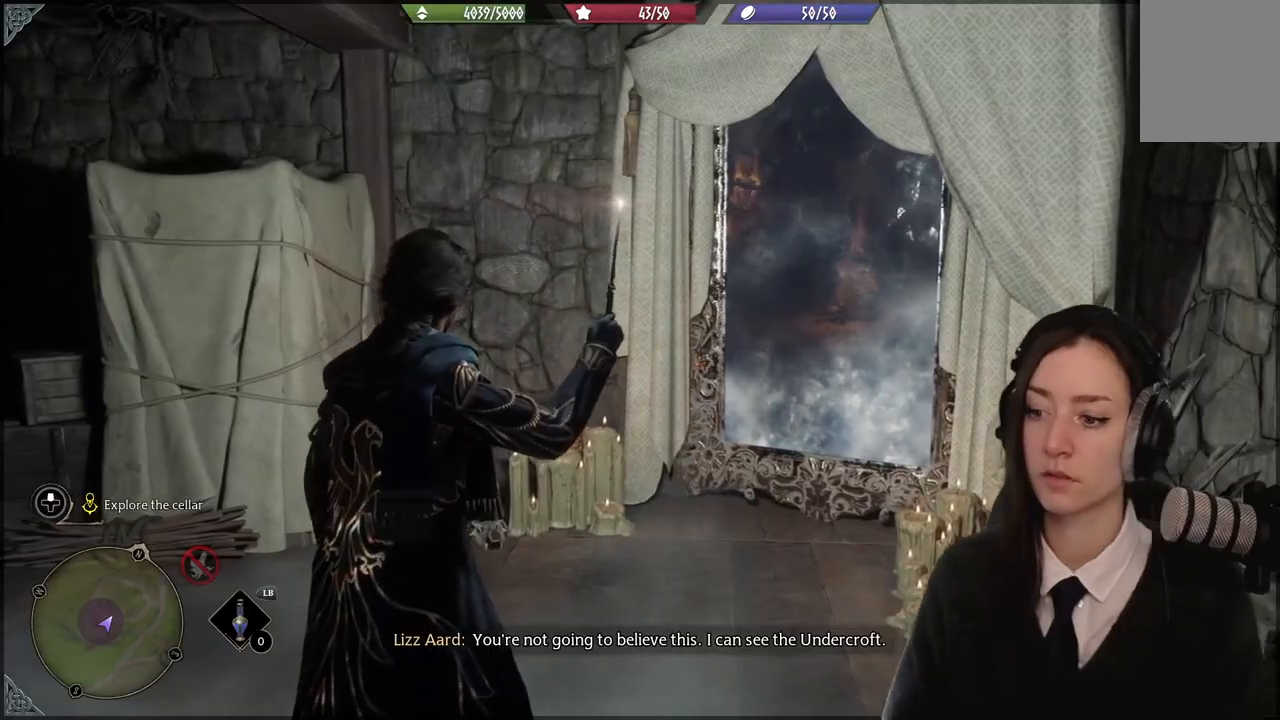
{"buttons": [], "left_stick": "center", "right_stick": "right", "events": [[267, "right_stick", "right"]]}
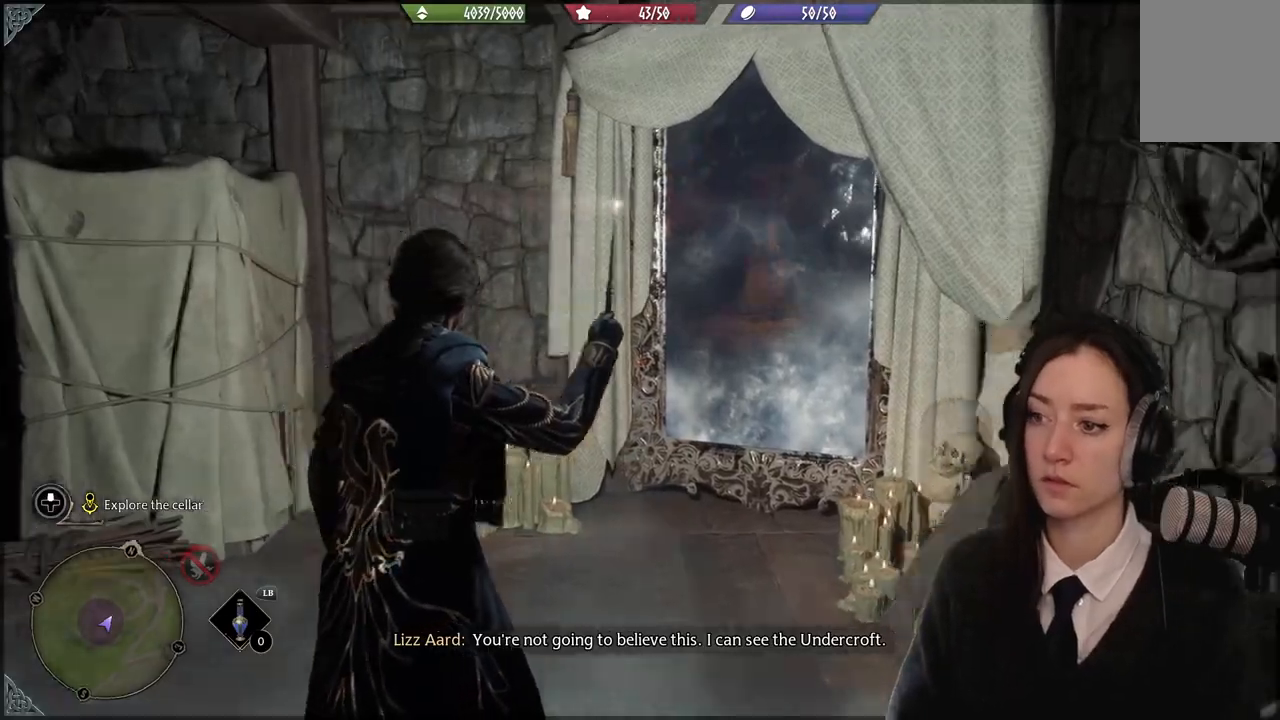
{"buttons": [], "left_stick": "up-left", "right_stick": "center", "events": [[67, "left_stick", "up-right"], [201, "right_stick", "center"], [367, "left_stick", "up-left"]]}
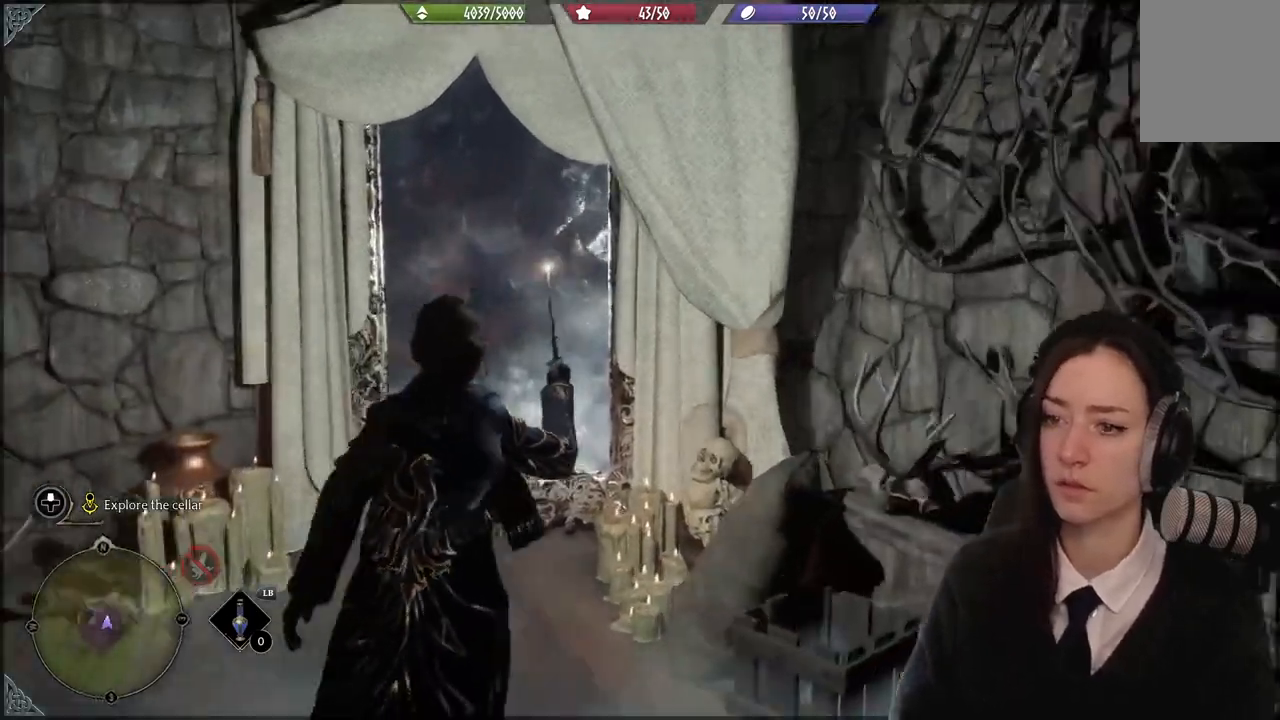
{"buttons": [], "left_stick": "center", "right_stick": "down-left", "events": [[300, "left_stick", "center"], [500, "right_stick", "down-left"]]}
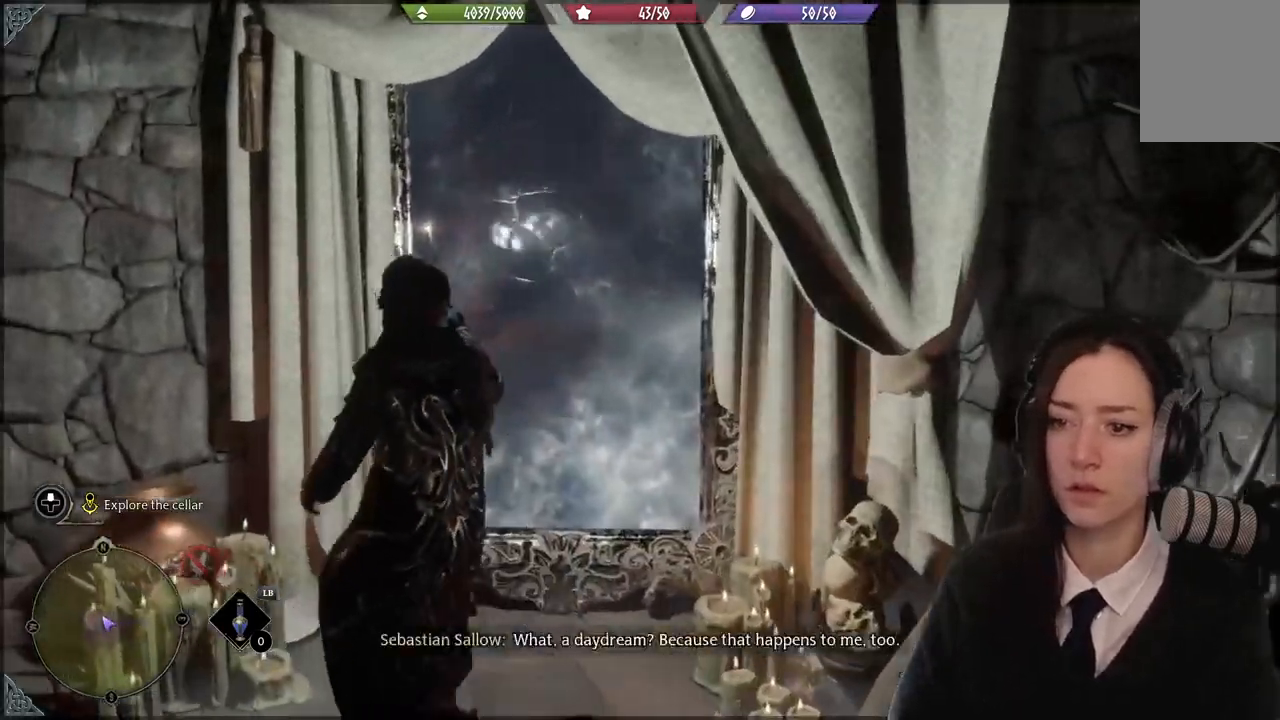
{"buttons": [], "left_stick": "center", "right_stick": "center", "events": [[401, "right_stick", "center"]]}
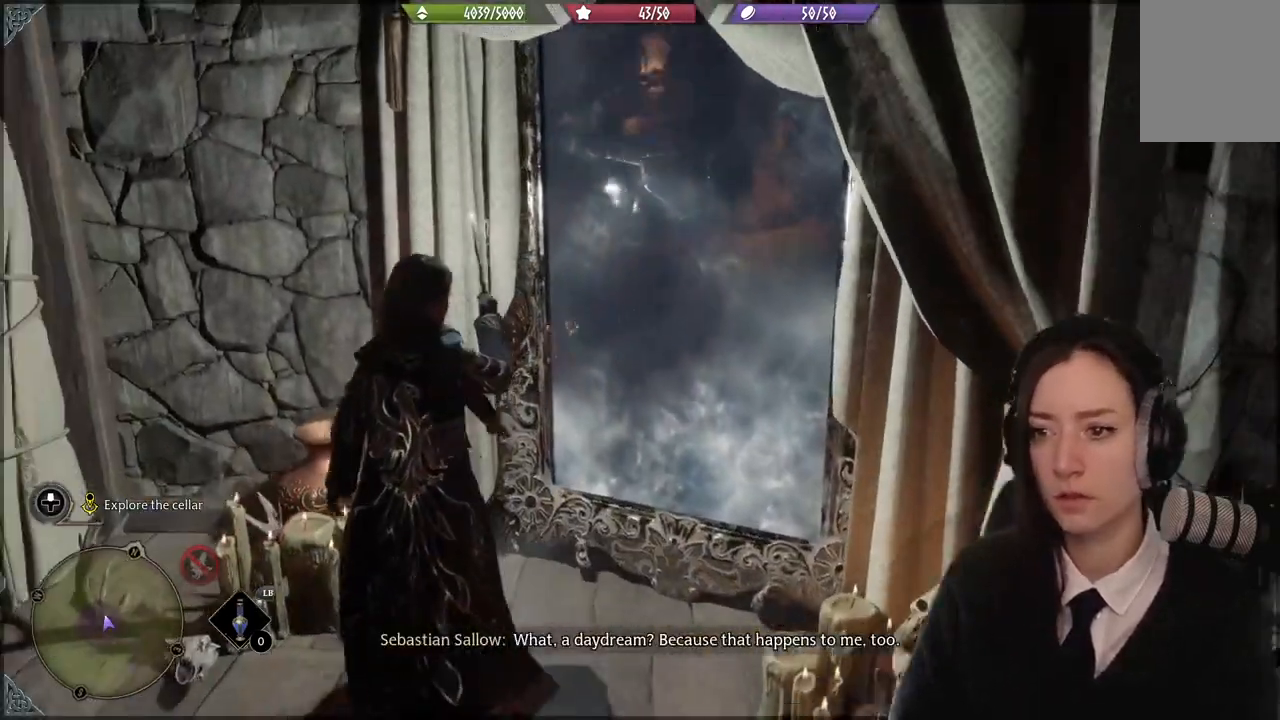
{"buttons": [], "left_stick": "center", "right_stick": "center", "events": []}
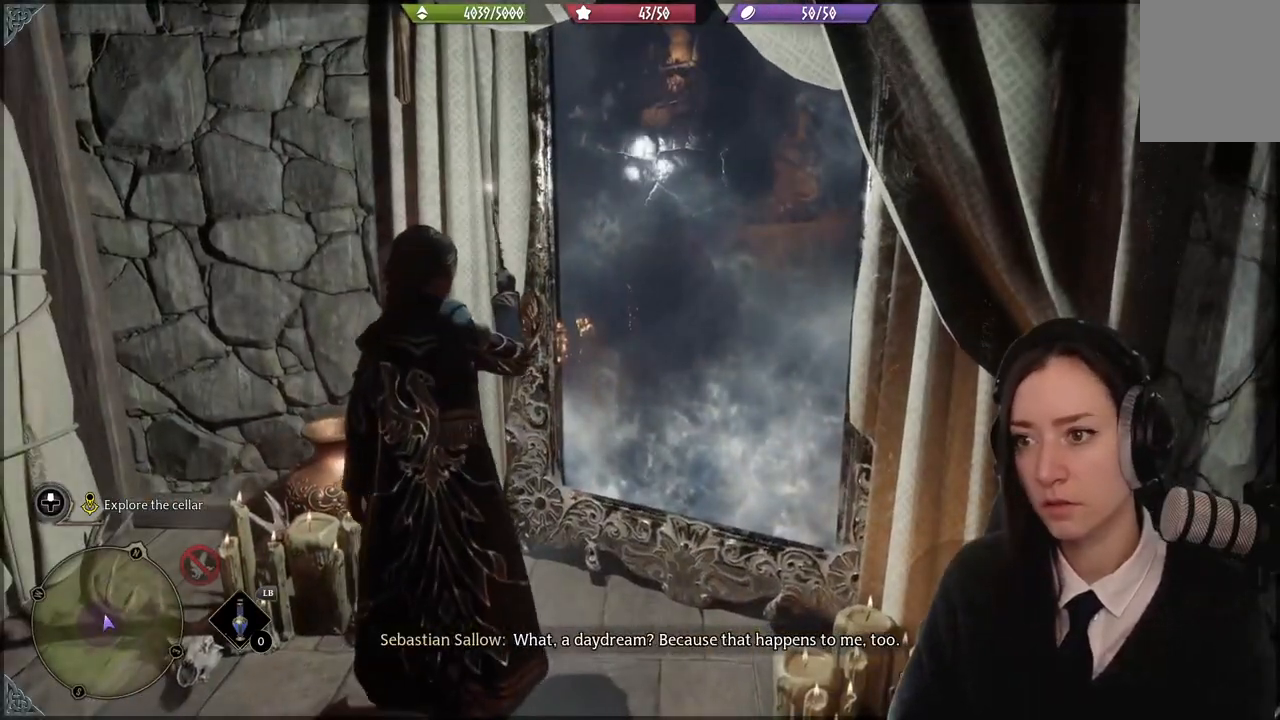
{"buttons": [], "left_stick": "down", "right_stick": "right", "events": [[101, "right_stick", "right"], [201, "left_stick", "down"]]}
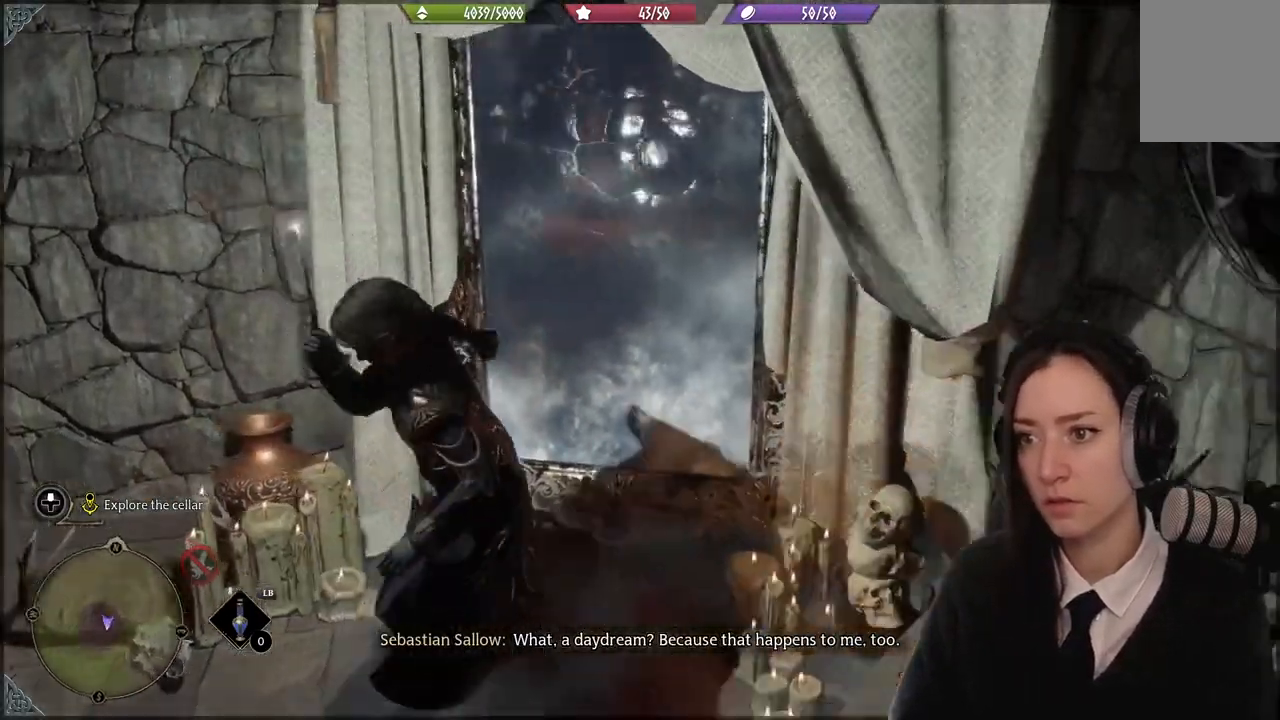
{"buttons": [], "left_stick": "center", "right_stick": "right", "events": [[200, "left_stick", "center"]]}
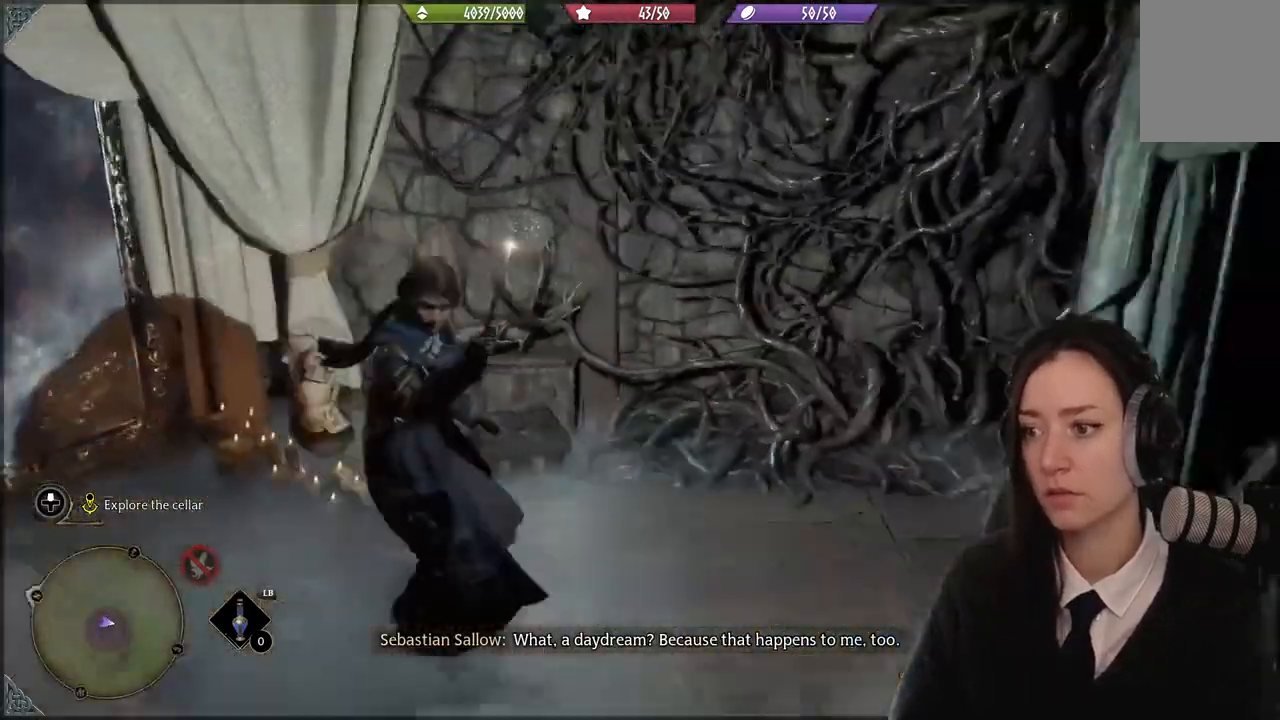
{"buttons": [], "left_stick": "center", "right_stick": "right", "events": []}
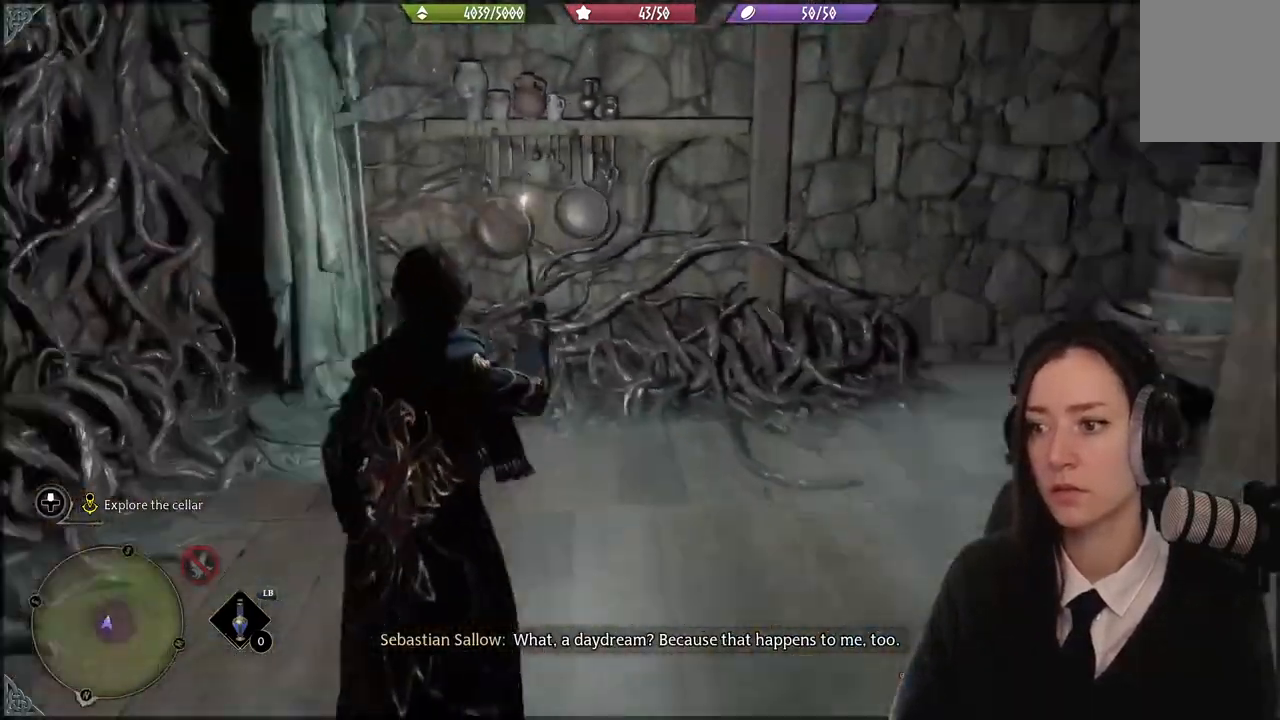
{"buttons": [], "left_stick": "up-left", "right_stick": "center", "events": [[200, "right_stick", "center"], [467, "left_stick", "up-left"]]}
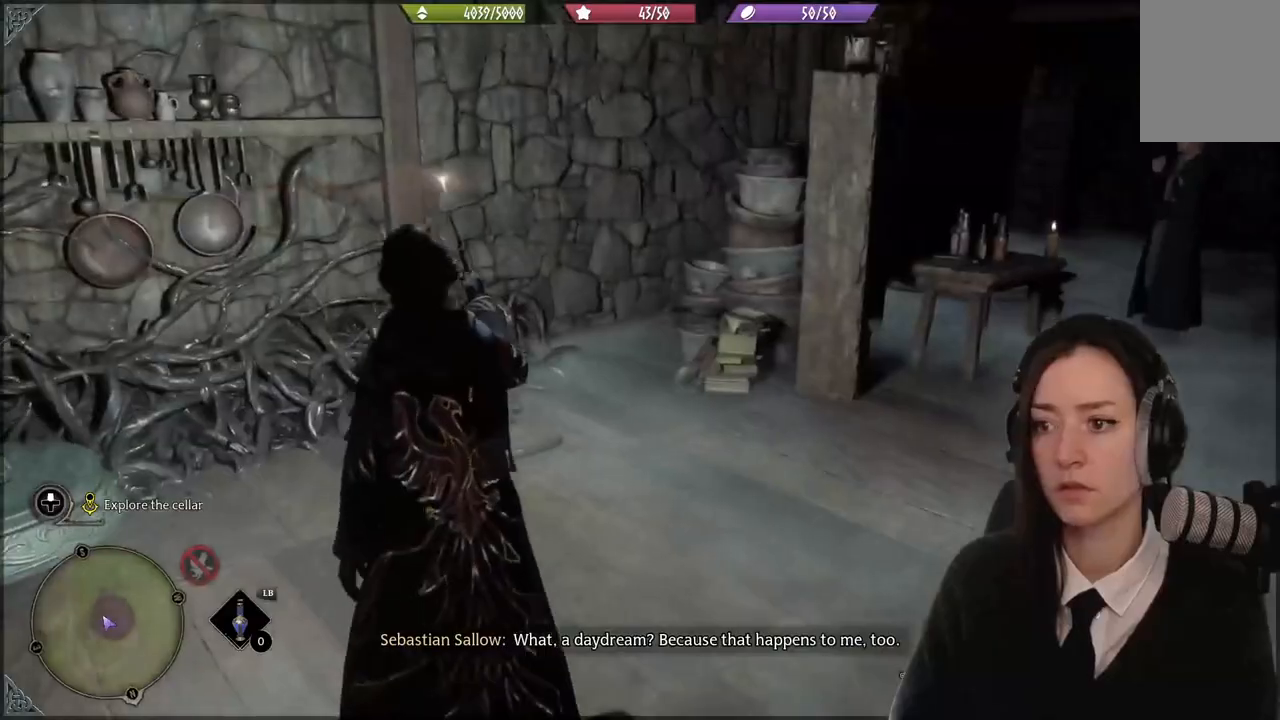
{"buttons": [], "left_stick": "up", "right_stick": "left", "events": [[101, "right_stick", "left"], [134, "left_stick", "up"]]}
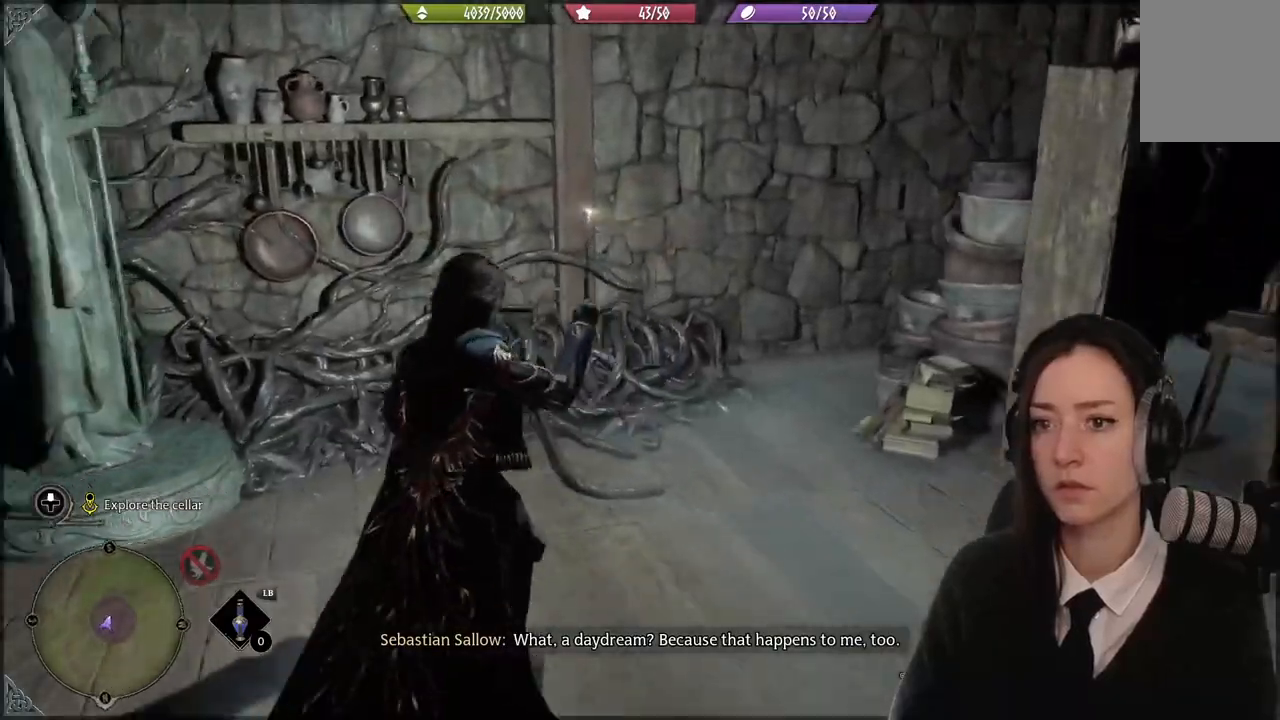
{"buttons": [], "left_stick": "center", "right_stick": "up-left", "events": [[100, "left_stick", "center"], [334, "right_stick", "up-left"]]}
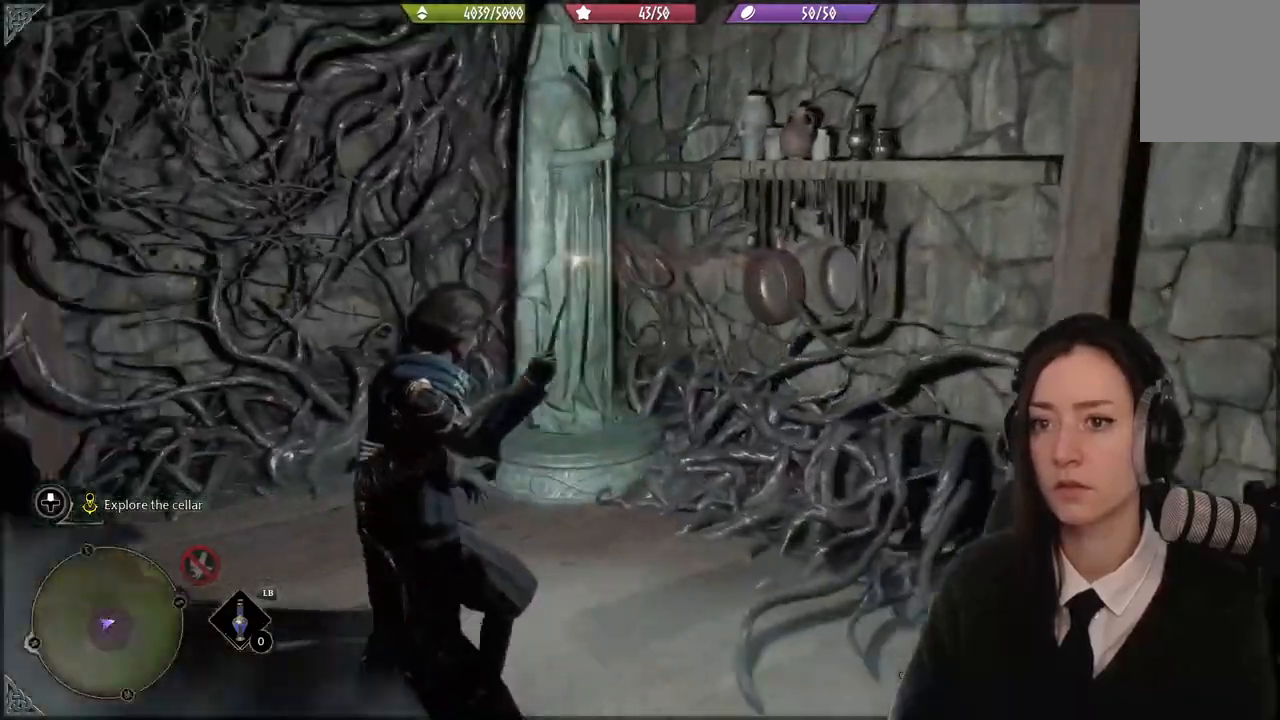
{"buttons": [], "left_stick": "center", "right_stick": "left", "events": [[101, "right_stick", "center"], [501, "right_stick", "left"]]}
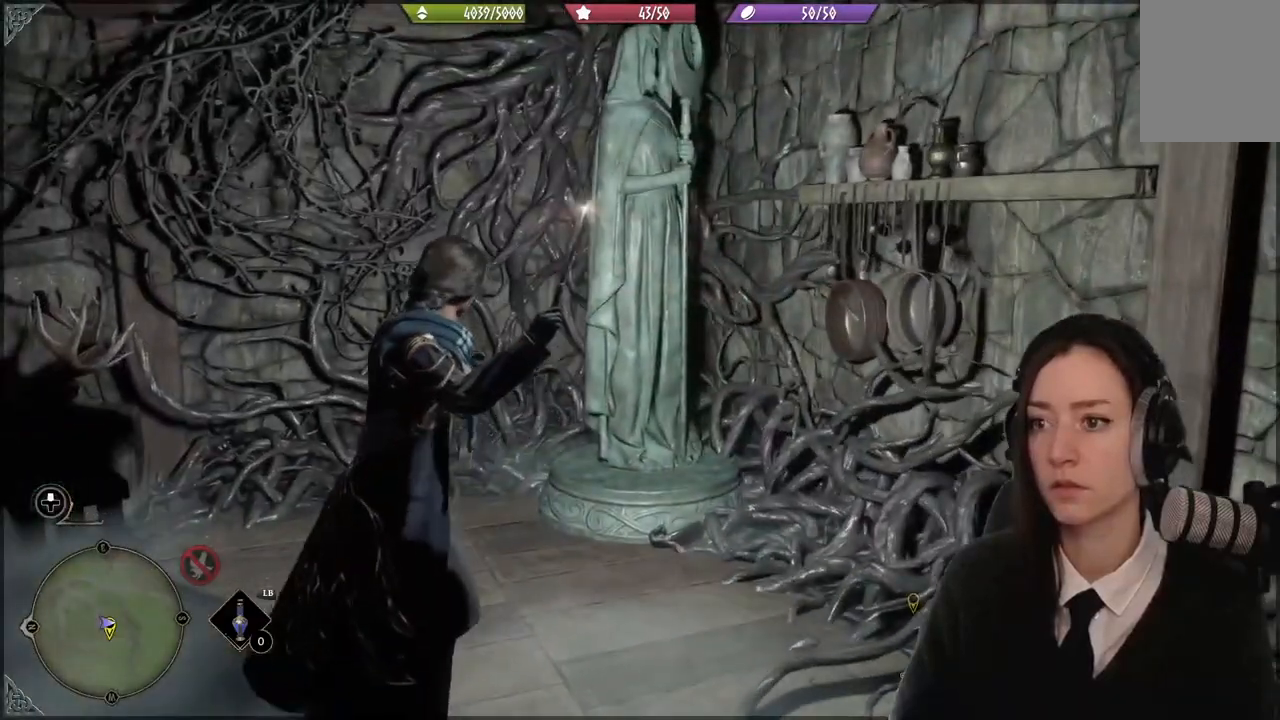
{"buttons": [], "left_stick": "left", "right_stick": "down-left", "events": [[33, "left_stick", "left"], [434, "right_stick", "down-left"]]}
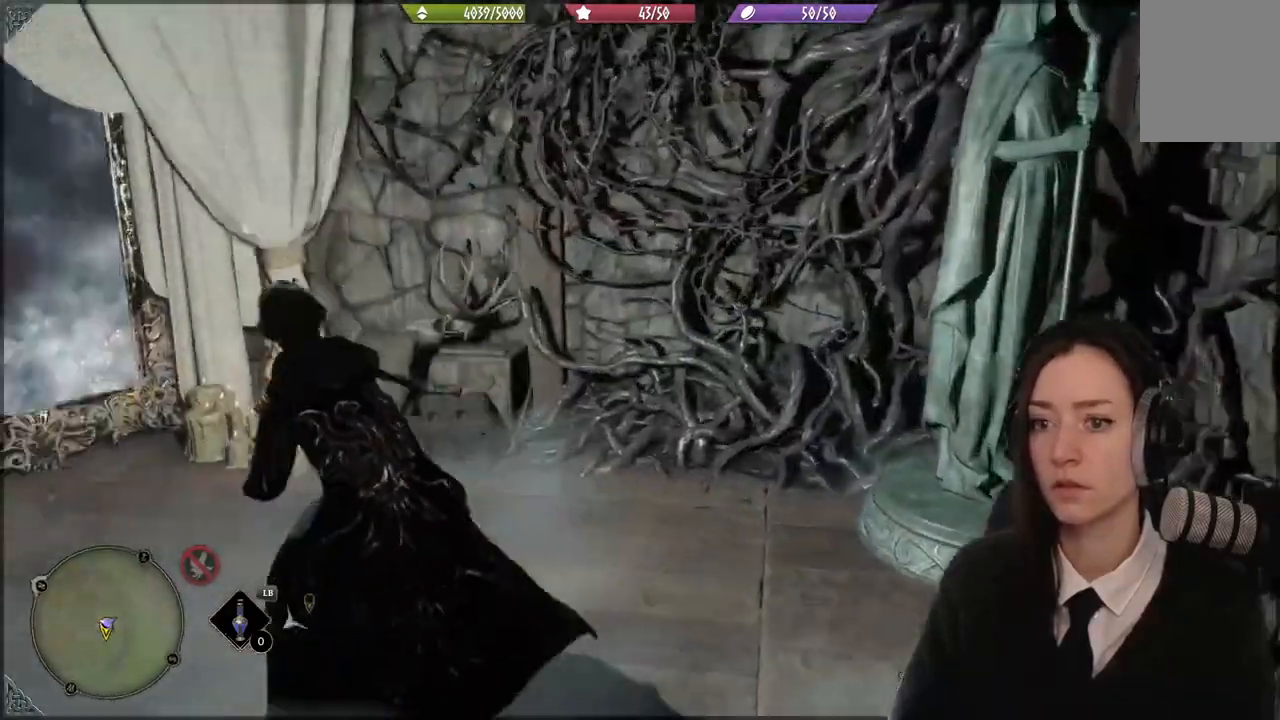
{"buttons": [], "left_stick": "up-left", "right_stick": "center", "events": [[101, "left_stick", "up-left"], [167, "right_stick", "left"], [301, "right_stick", "center"]]}
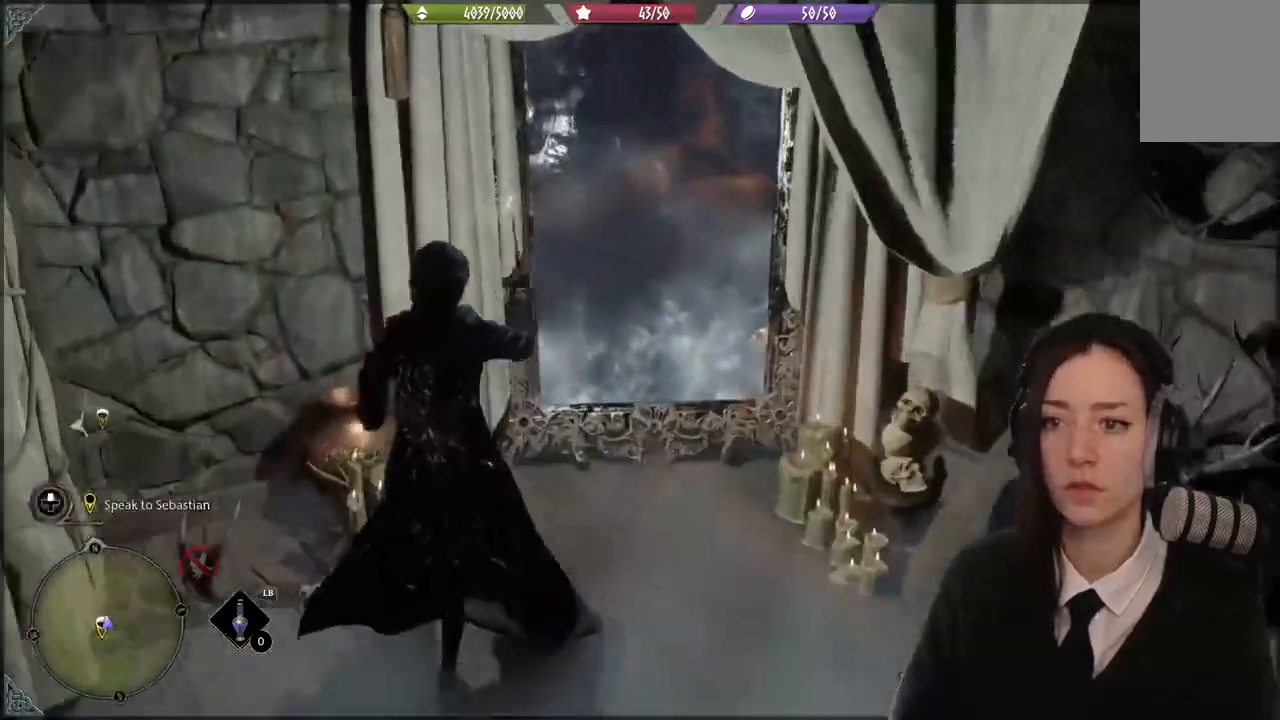
{"buttons": [], "left_stick": "up-left", "right_stick": "center", "events": [[200, "right_stick", "left"], [434, "right_stick", "center"]]}
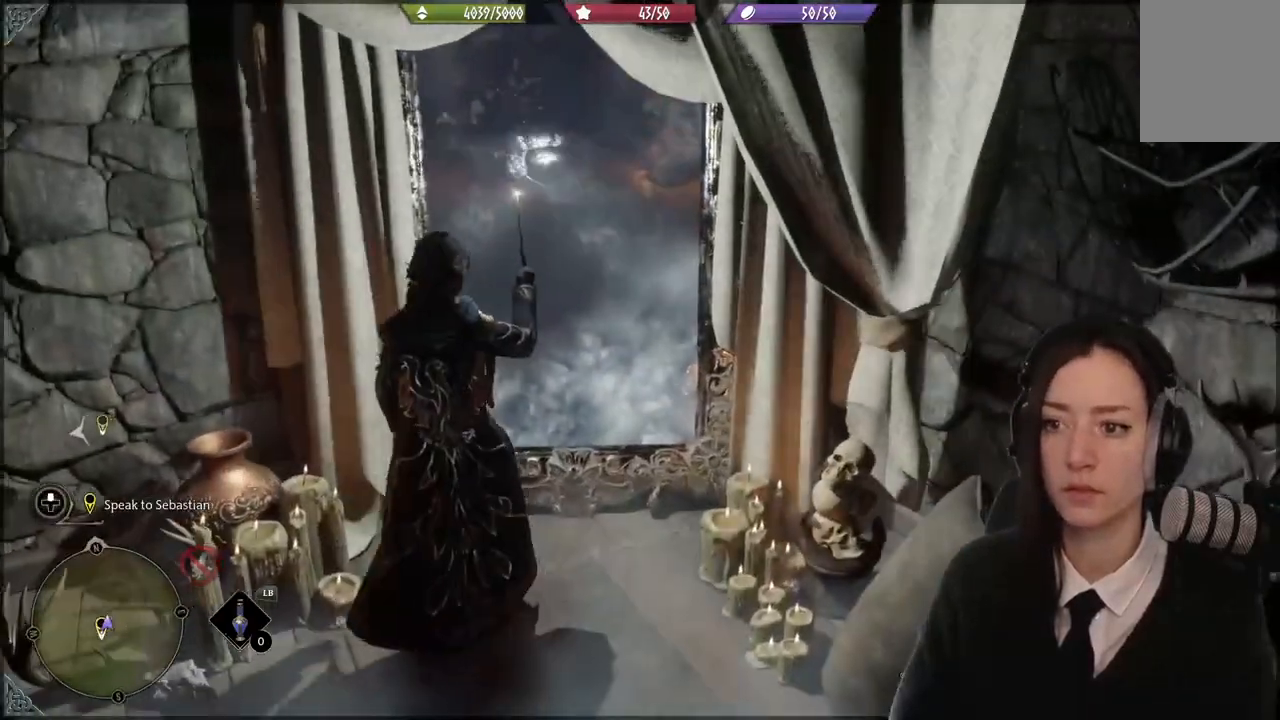
{"buttons": [], "left_stick": "center", "right_stick": "center", "events": [[34, "right_stick", "down-left"], [134, "left_stick", "up"], [234, "left_stick", "center"], [301, "right_stick", "center"]]}
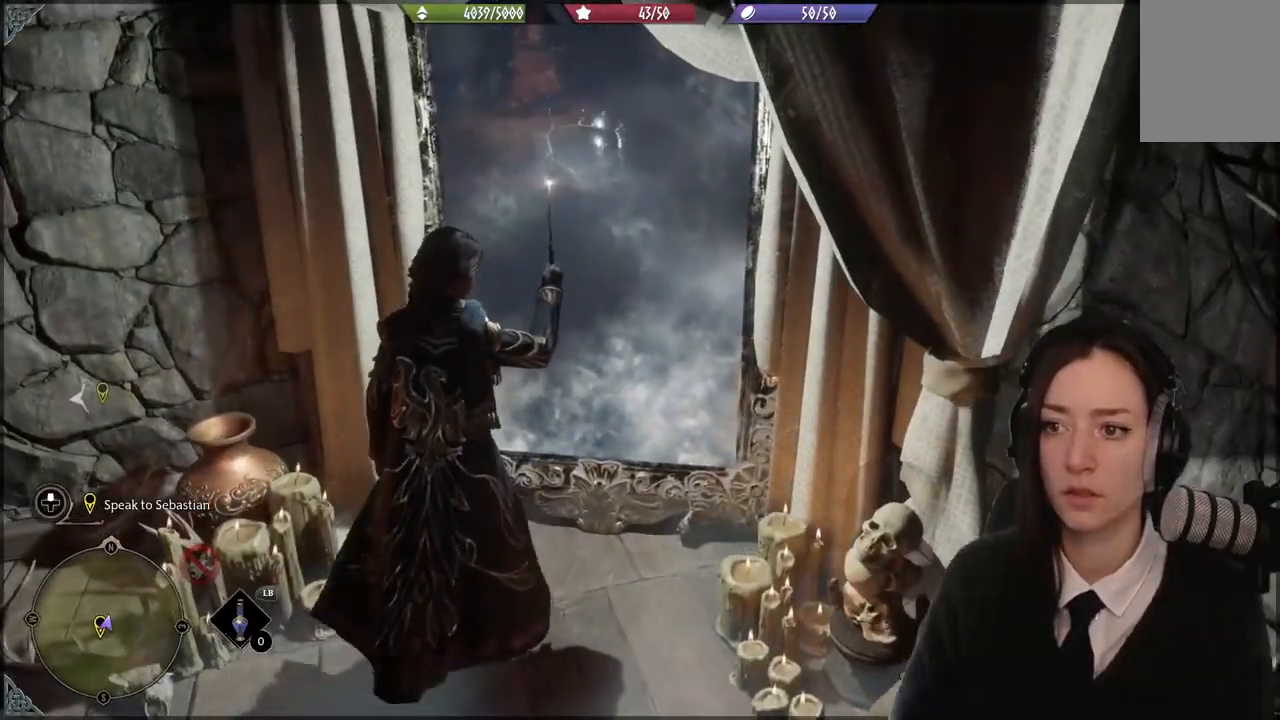
{"buttons": [], "left_stick": "down", "right_stick": "left", "events": [[434, "left_stick", "down"], [467, "right_stick", "left"]]}
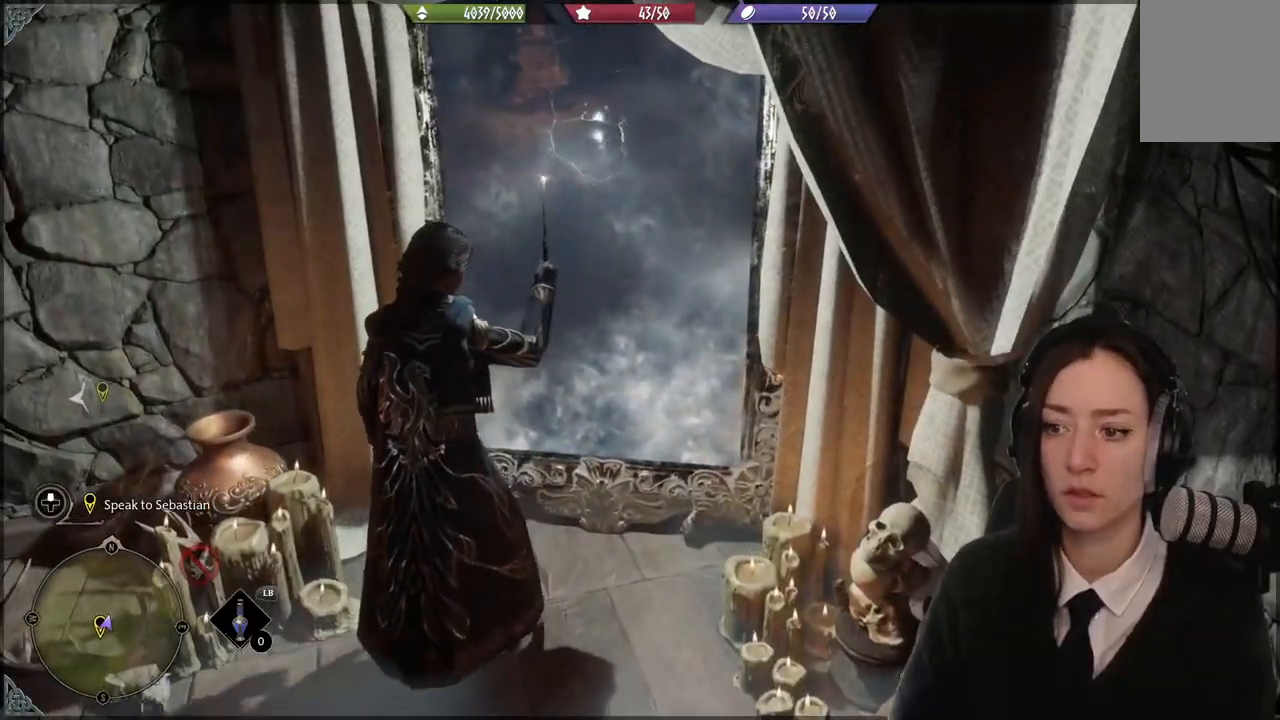
{"buttons": [], "left_stick": "down-left", "right_stick": "left", "events": [[234, "left_stick", "down-left"]]}
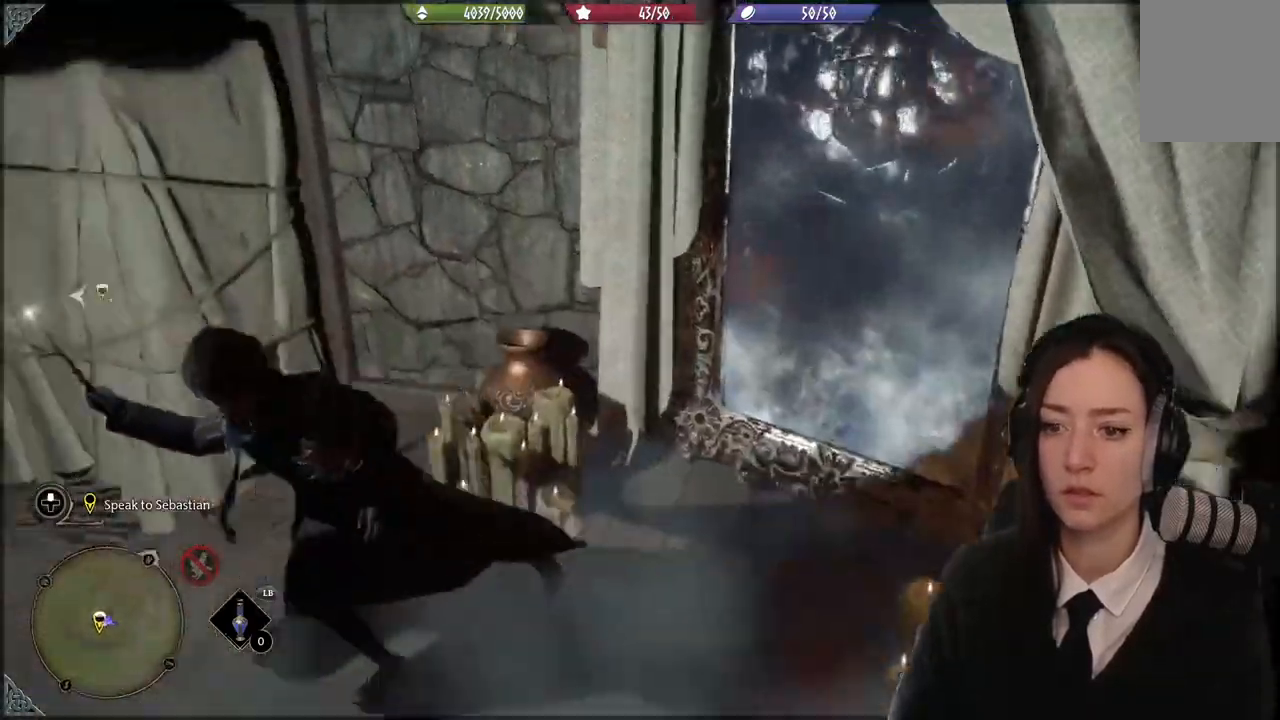
{"buttons": [], "left_stick": "up-left", "right_stick": "up-left", "events": [[300, "left_stick", "up-left"], [400, "right_stick", "up-left"]]}
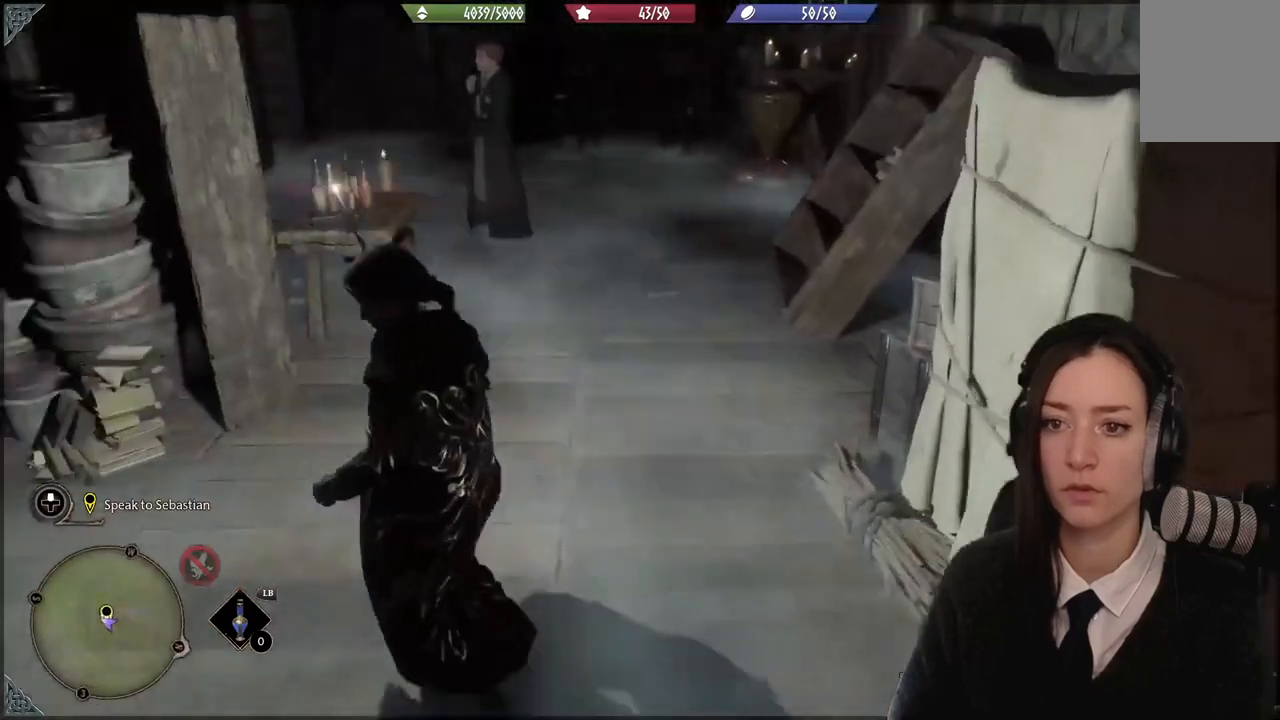
{"buttons": [], "left_stick": "up", "right_stick": "up", "events": [[67, "right_stick", "center"], [101, "left_stick", "up"], [267, "right_stick", "up"]]}
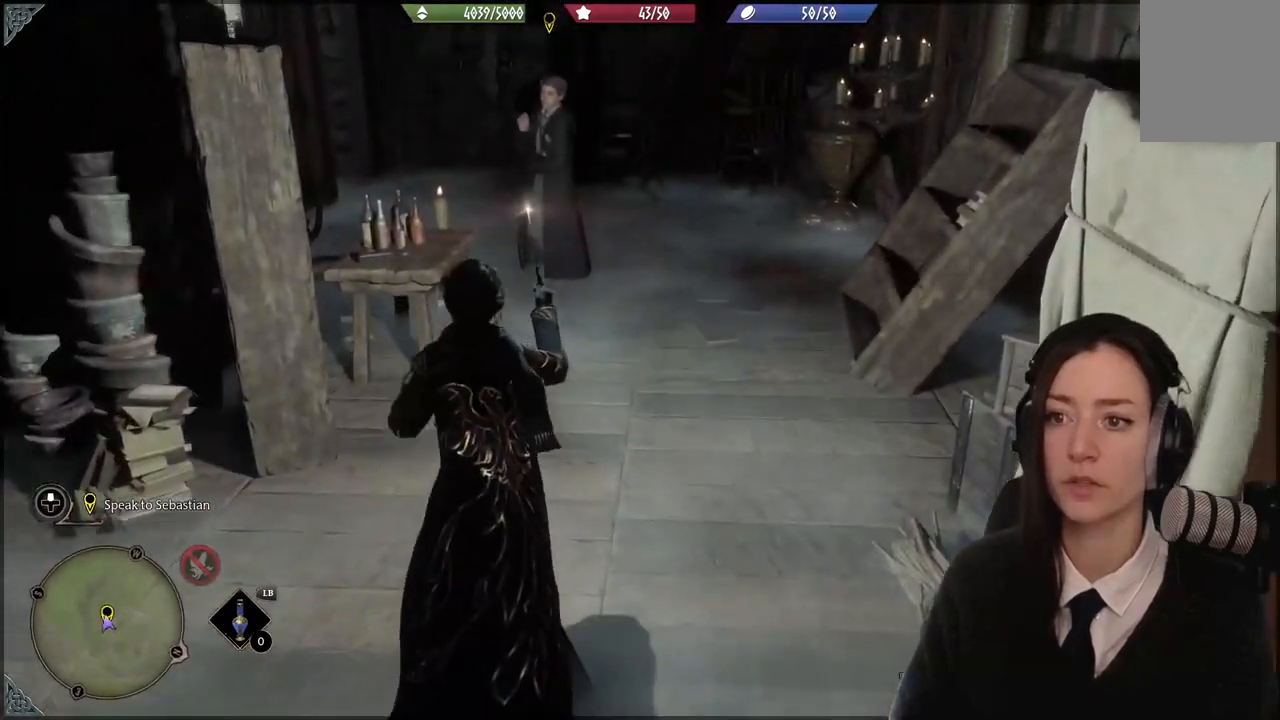
{"buttons": [], "left_stick": "up", "right_stick": "up-left", "events": [[33, "right_stick", "center"], [300, "right_stick", "down-left"], [400, "right_stick", "left"], [500, "right_stick", "up-left"]]}
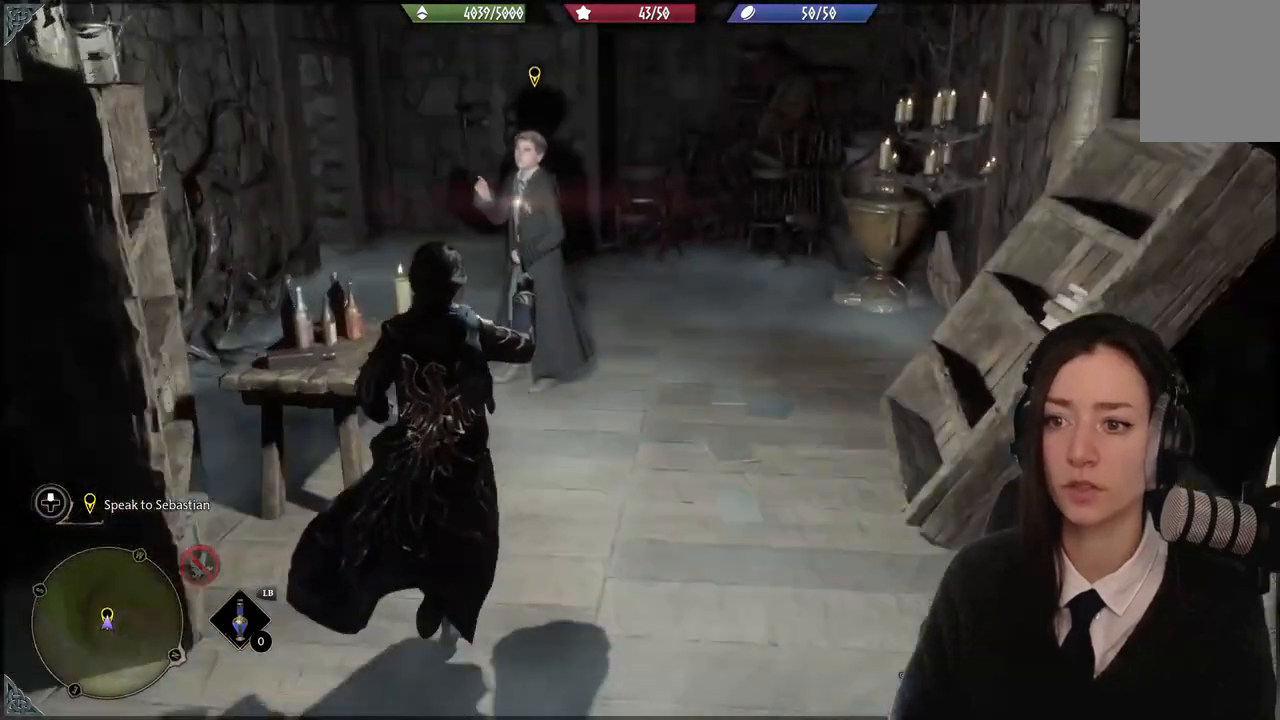
{"buttons": [], "left_stick": "center", "right_stick": "center", "events": [[134, "right_stick", "down-left"], [367, "left_stick", "center"], [367, "right_stick", "center"]]}
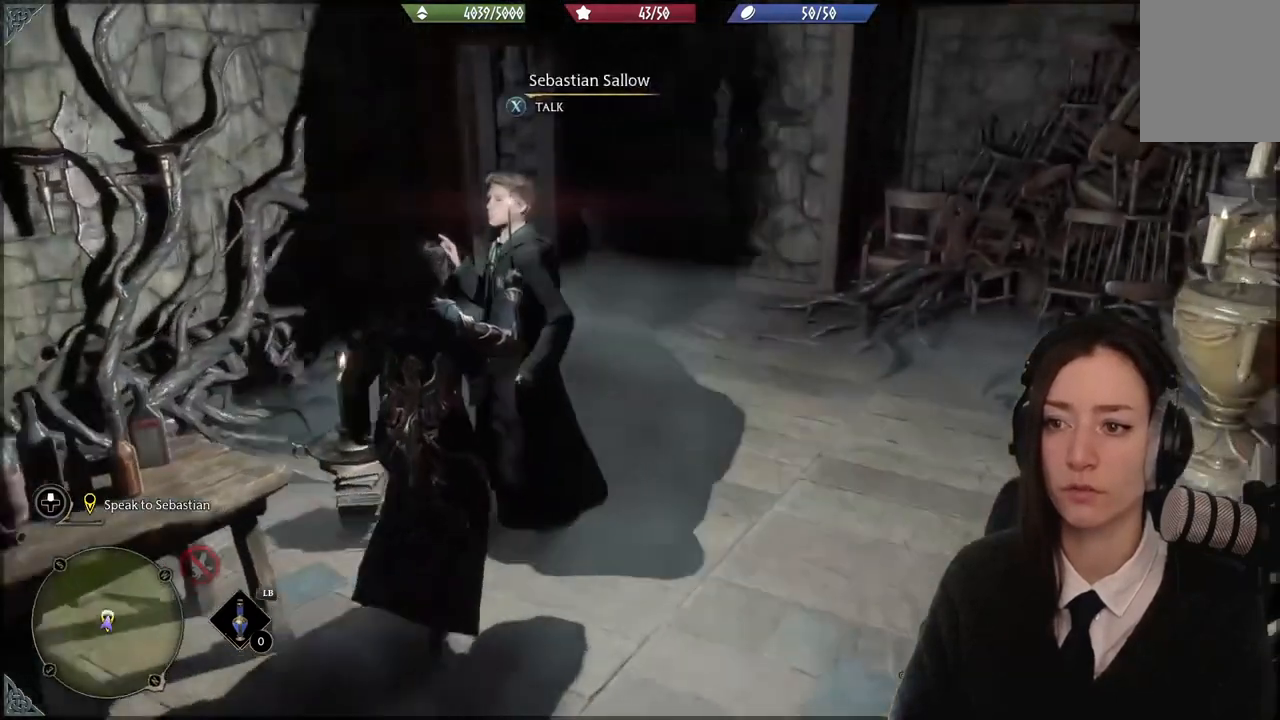
{"buttons": [], "left_stick": "center", "right_stick": "center", "events": [[100, "X", "down"], [200, "X", "up"]]}